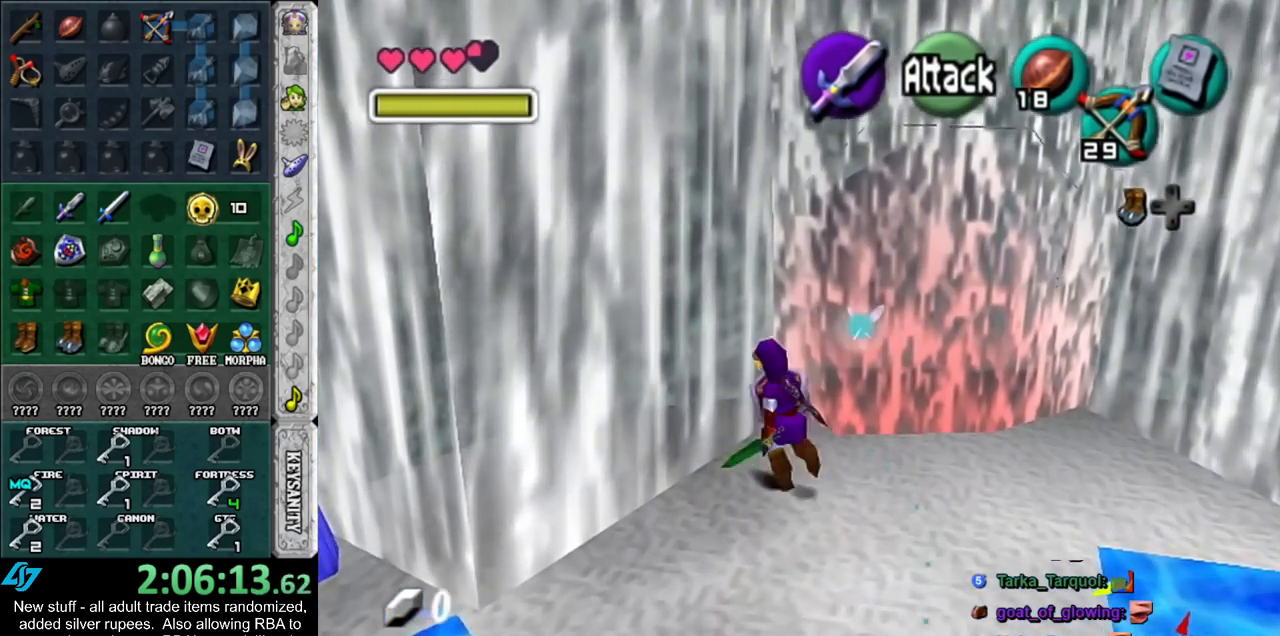
Gameplay with a controller (Nintendo layout); each line is a JSON object with the inputs held at the frame after it. "events" lists button and stick changes between this image and that frame as [ms after this image, input, new state], when the widget could be followed in between. Not read: L3 R3.
{"buttons": ["L1", "R1"], "left_stick": "right", "right_stick": "center", "events": [[50, "L1", "down"], [83, "Z", "down"], [83, "left_stick", "center"], [200, "R1", "down"], [200, "Z", "up"], [300, "left_stick", "right"], [400, "A", "down"], [483, "A", "up"]]}
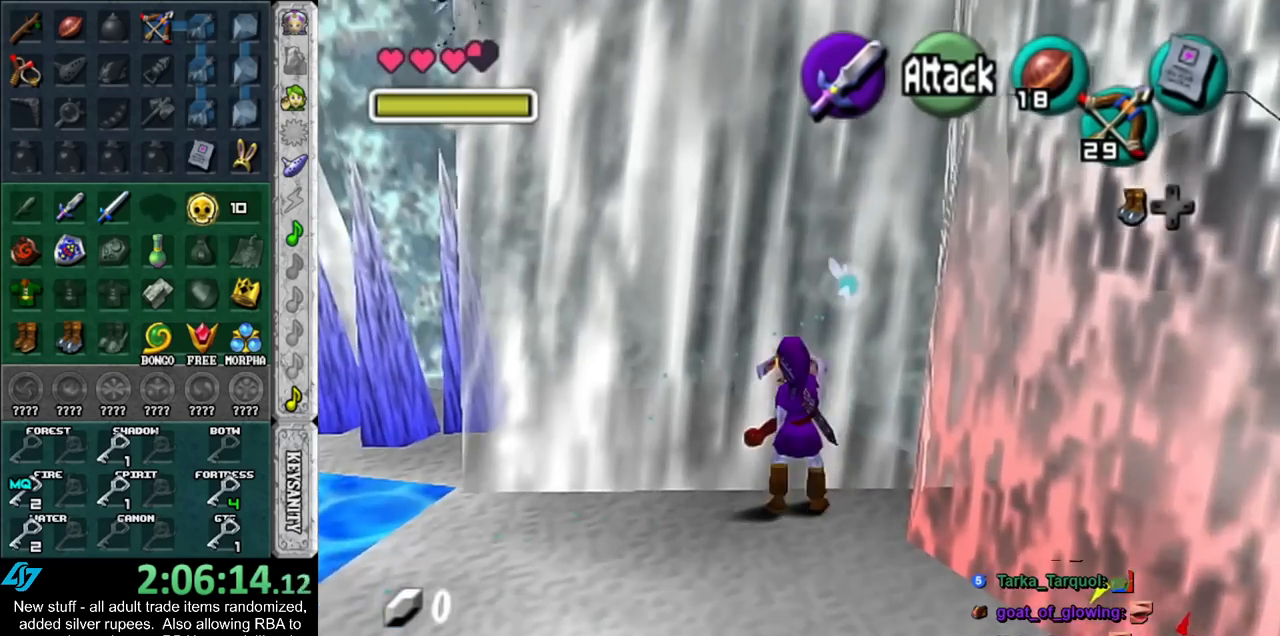
{"buttons": [], "left_stick": "center", "right_stick": "center", "events": [[17, "R1", "up"], [17, "left_stick", "center"], [300, "A", "down"], [450, "A", "up"], [483, "L1", "up"]]}
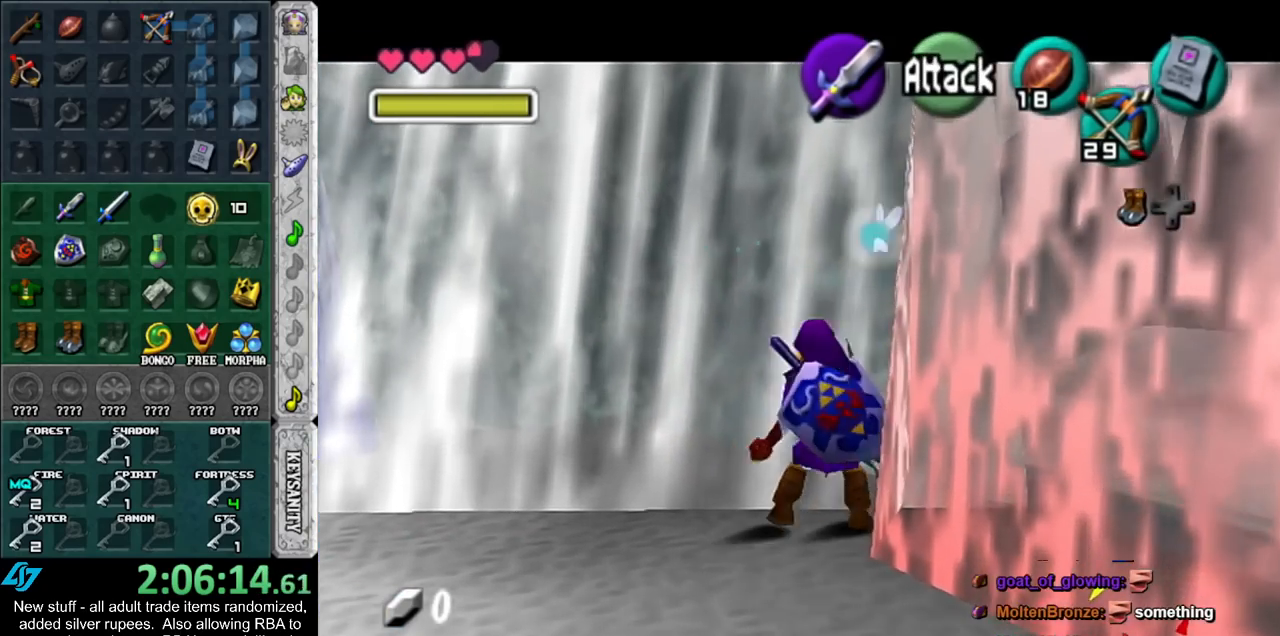
{"buttons": [], "left_stick": "center", "right_stick": "center", "events": []}
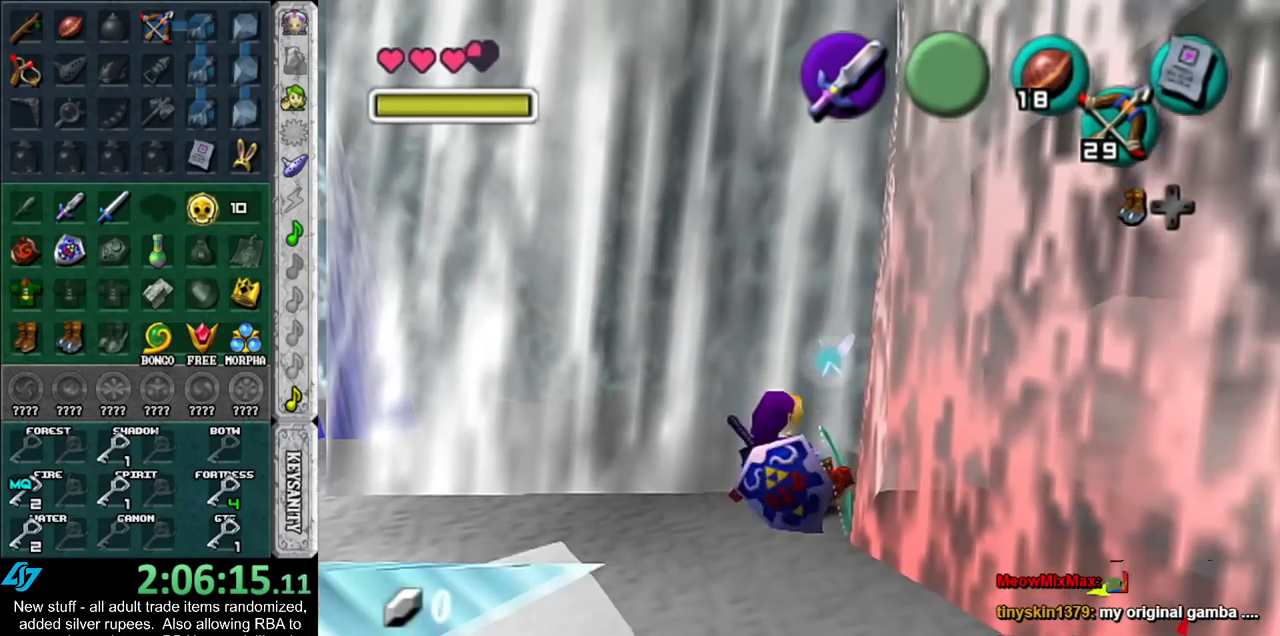
{"buttons": [], "left_stick": "center", "right_stick": "center", "events": []}
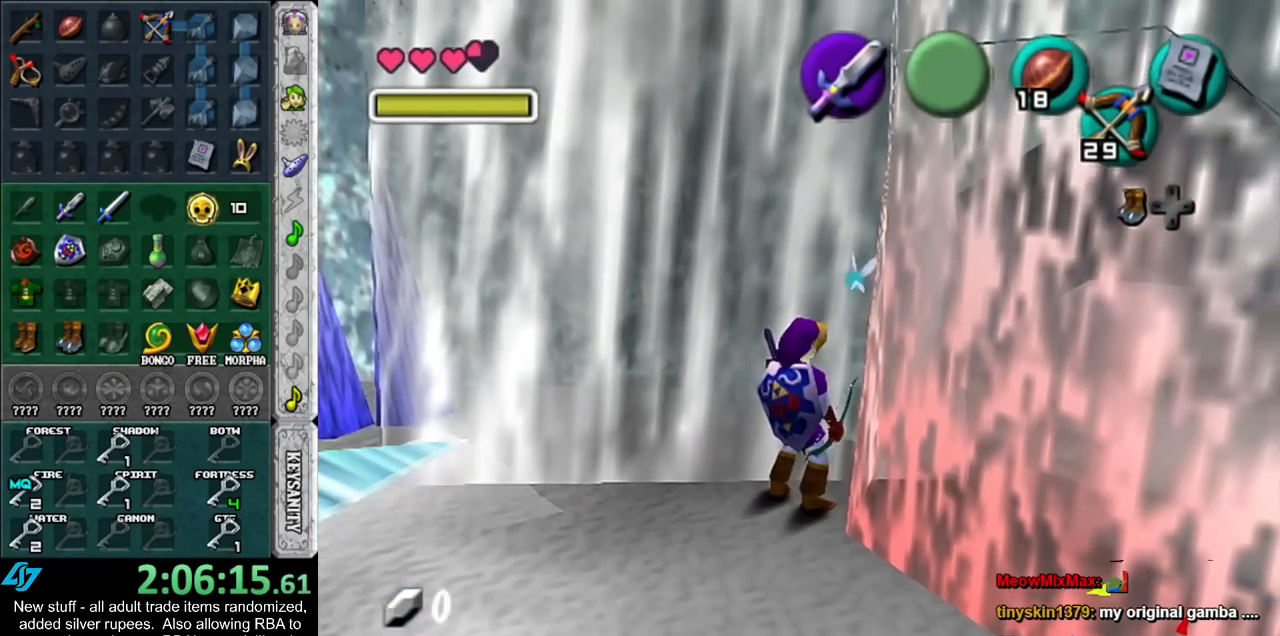
{"buttons": [], "left_stick": "down", "right_stick": "center", "events": [[50, "L1", "down"], [300, "L1", "up"], [433, "left_stick", "down"]]}
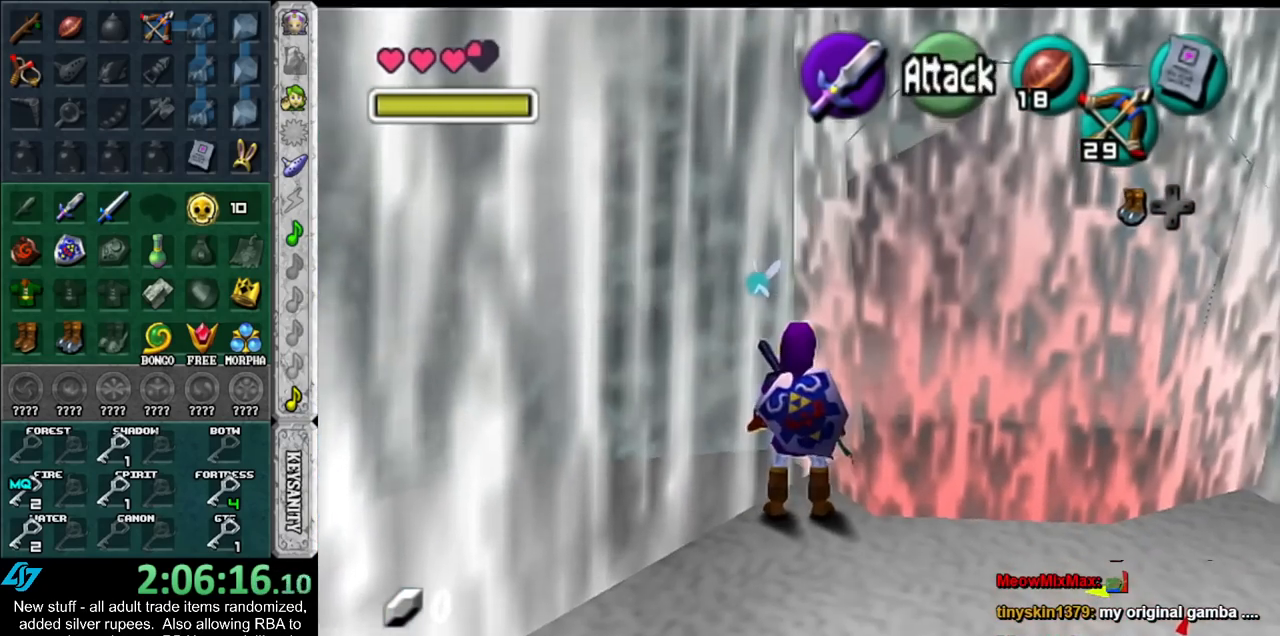
{"buttons": [], "left_stick": "center", "right_stick": "center", "events": [[17, "left_stick", "center"], [83, "B", "down"], [233, "B", "up"]]}
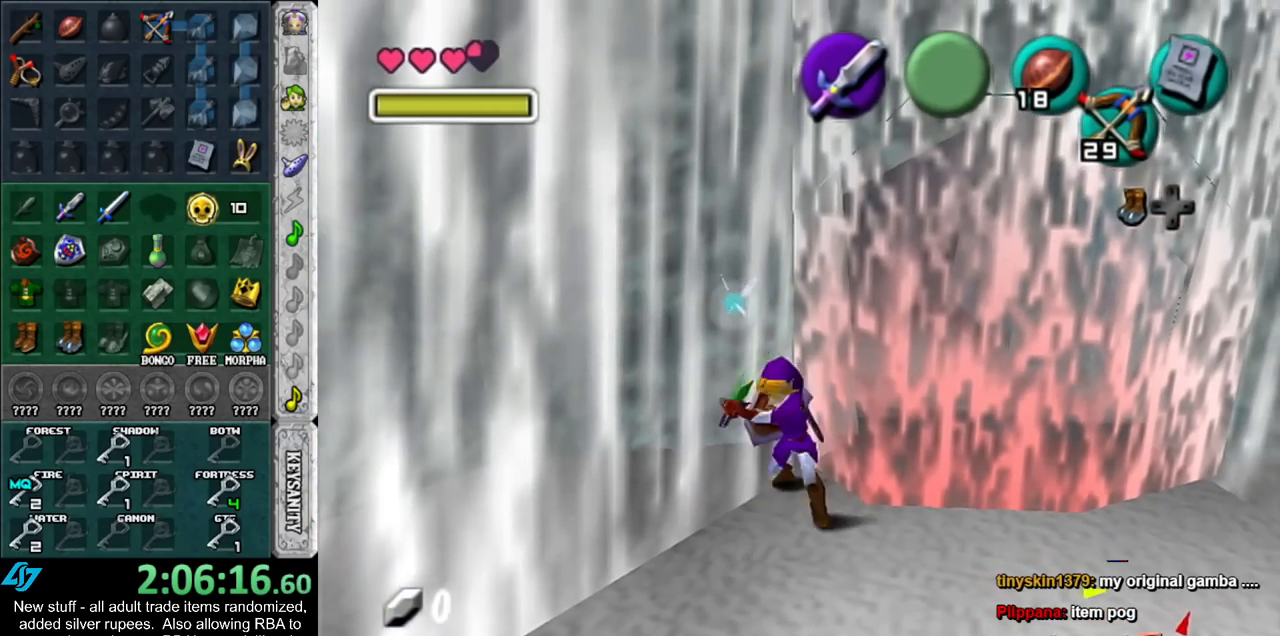
{"buttons": ["B"], "left_stick": "center", "right_stick": "center", "events": [[17, "B", "down"], [200, "B", "up"], [367, "B", "down"]]}
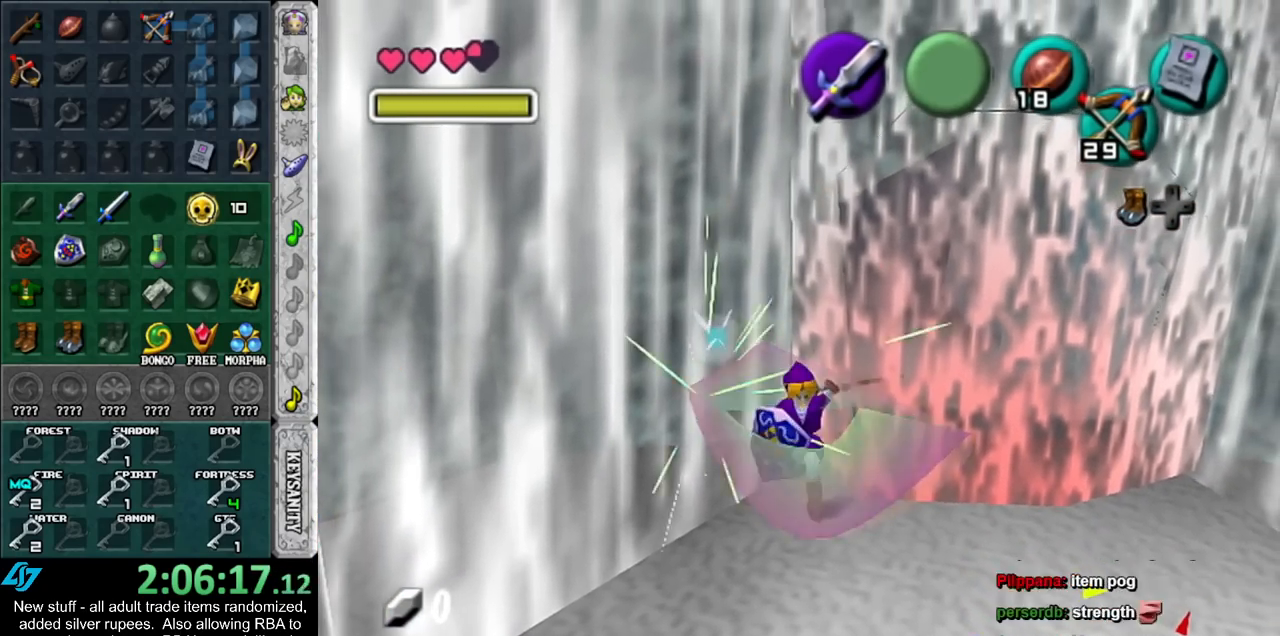
{"buttons": ["L1"], "left_stick": "center", "right_stick": "center", "events": [[50, "B", "up"], [50, "L1", "down"], [367, "Z", "down"], [450, "Z", "up"]]}
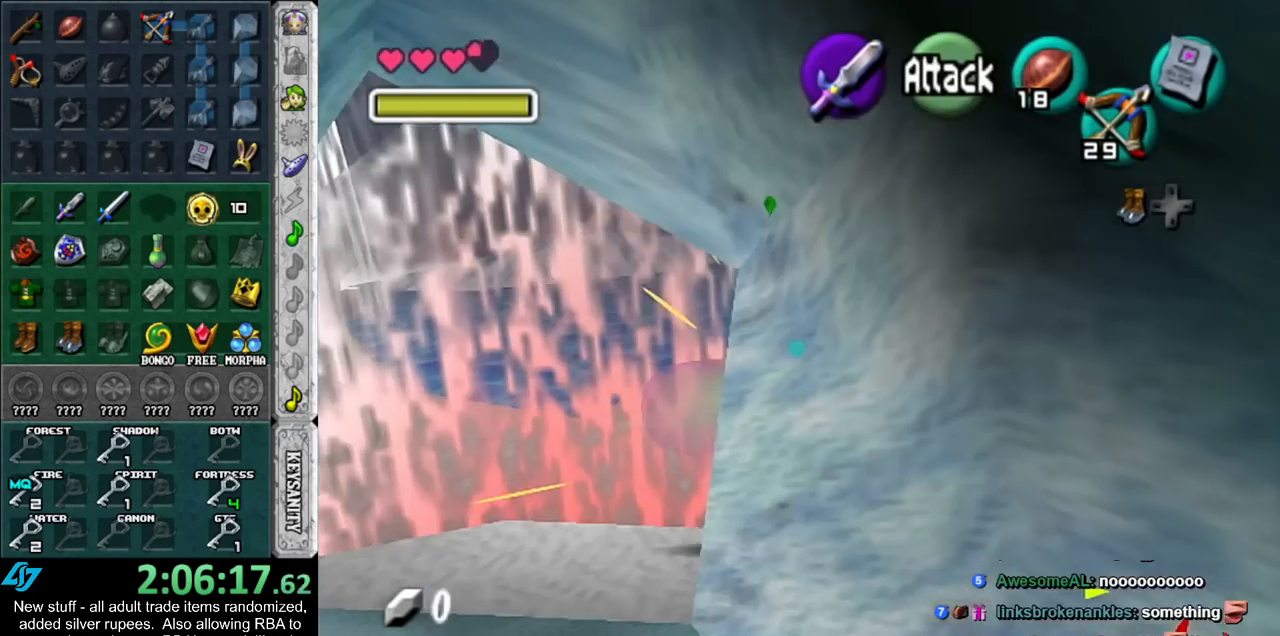
{"buttons": ["L1"], "left_stick": "down", "right_stick": "center", "events": [[200, "left_stick", "down"]]}
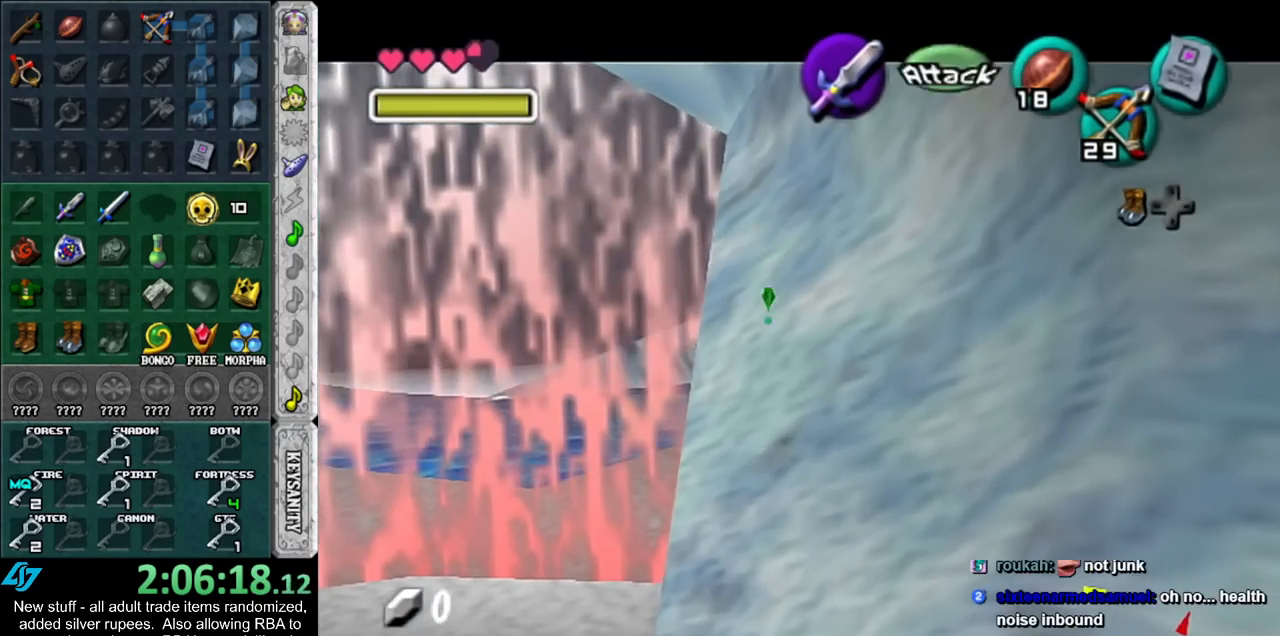
{"buttons": [], "left_stick": "down-right", "right_stick": "center", "events": [[233, "left_stick", "center"], [367, "L1", "up"], [367, "left_stick", "down-right"]]}
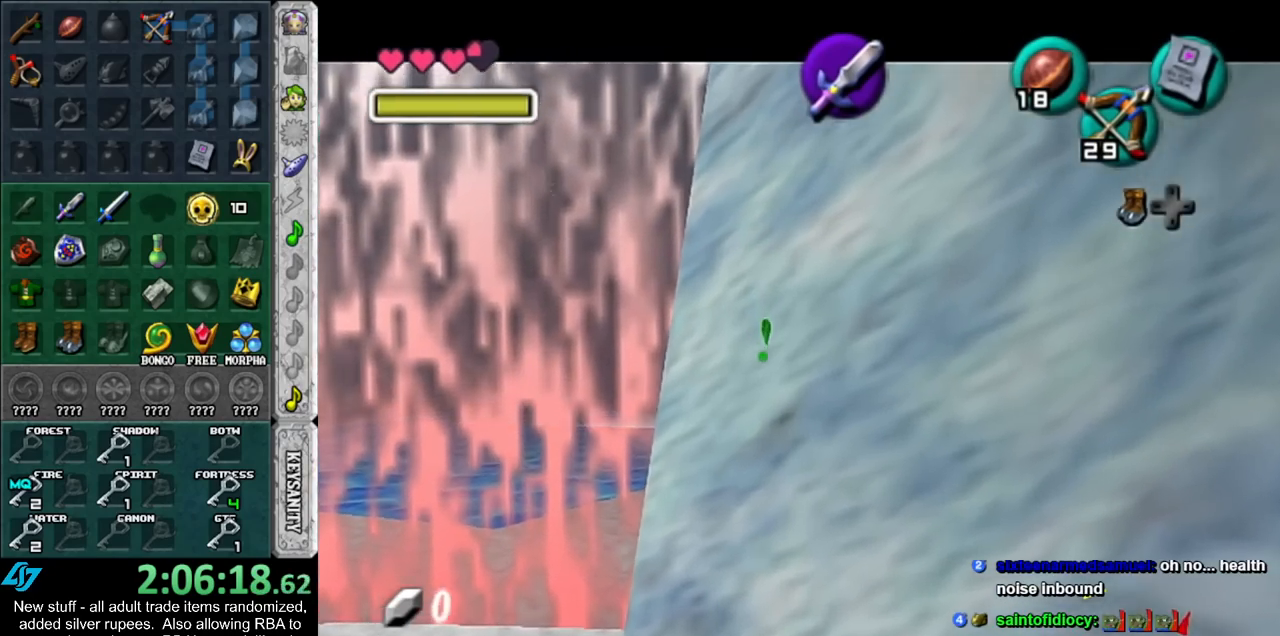
{"buttons": ["L1", "R1"], "left_stick": "center", "right_stick": "center", "events": [[150, "L1", "down"], [183, "left_stick", "center"], [267, "Z", "down"], [367, "R1", "down"], [367, "Z", "up"]]}
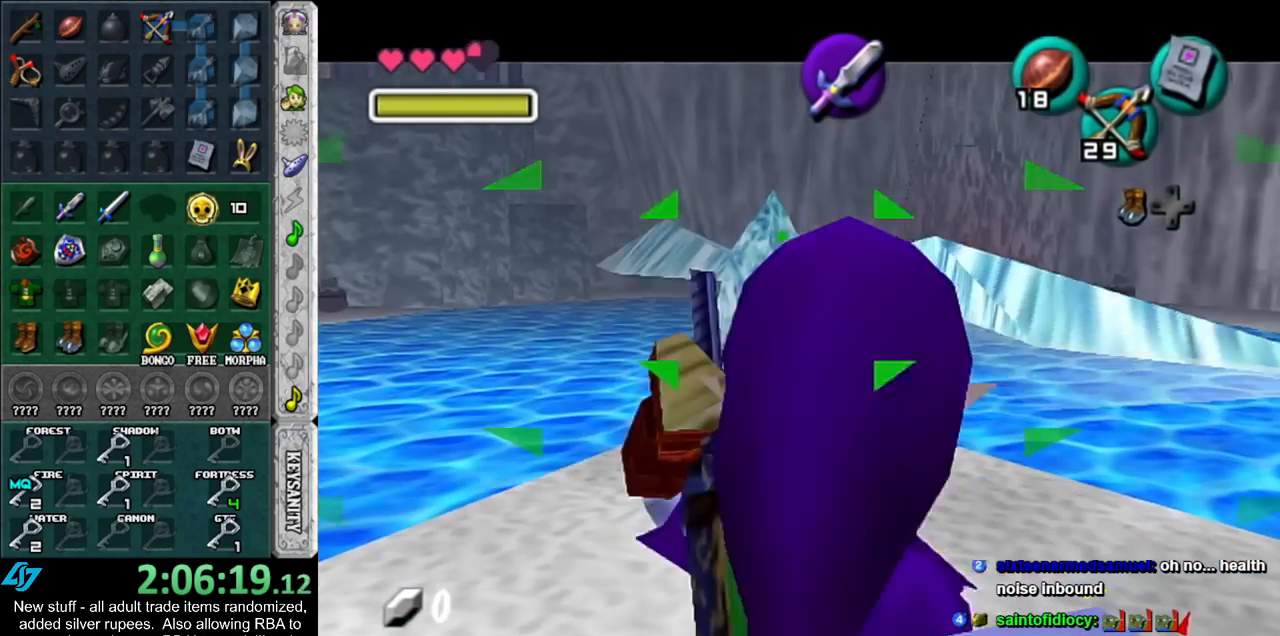
{"buttons": [], "left_stick": "down-right", "right_stick": "center", "events": [[83, "R1", "up"], [133, "L1", "up"], [167, "L1", "down"], [383, "L1", "up"], [417, "left_stick", "down-right"]]}
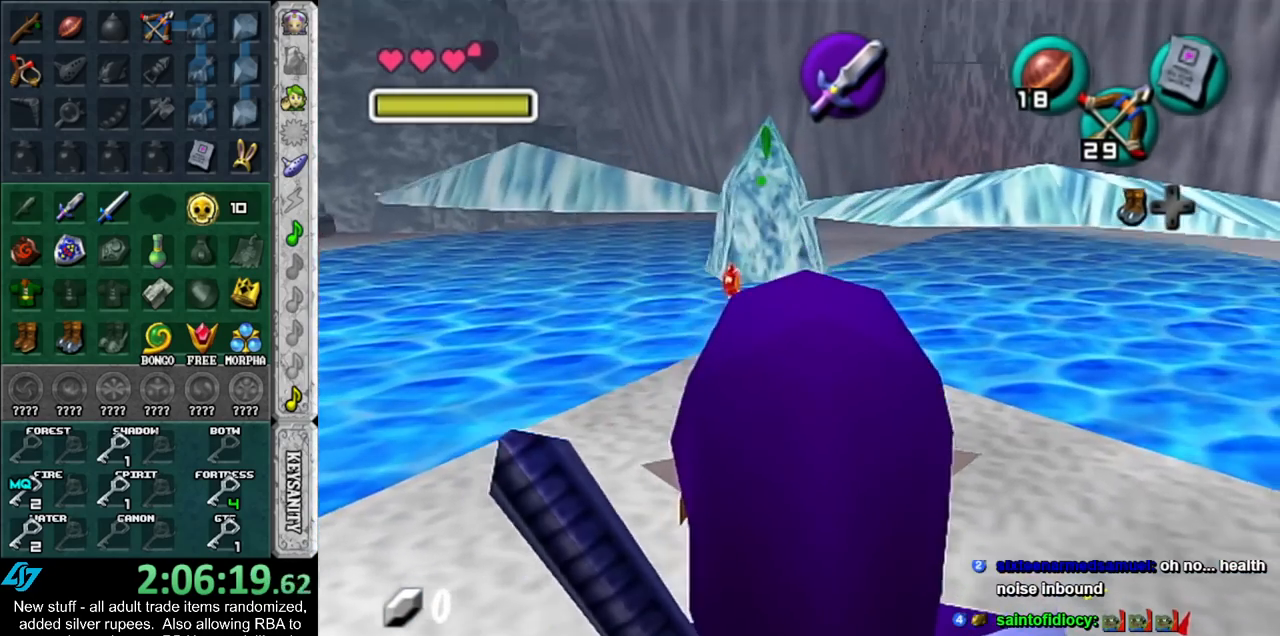
{"buttons": ["L1"], "left_stick": "right", "right_stick": "center", "events": [[233, "L1", "down"], [267, "left_stick", "center"], [483, "left_stick", "right"]]}
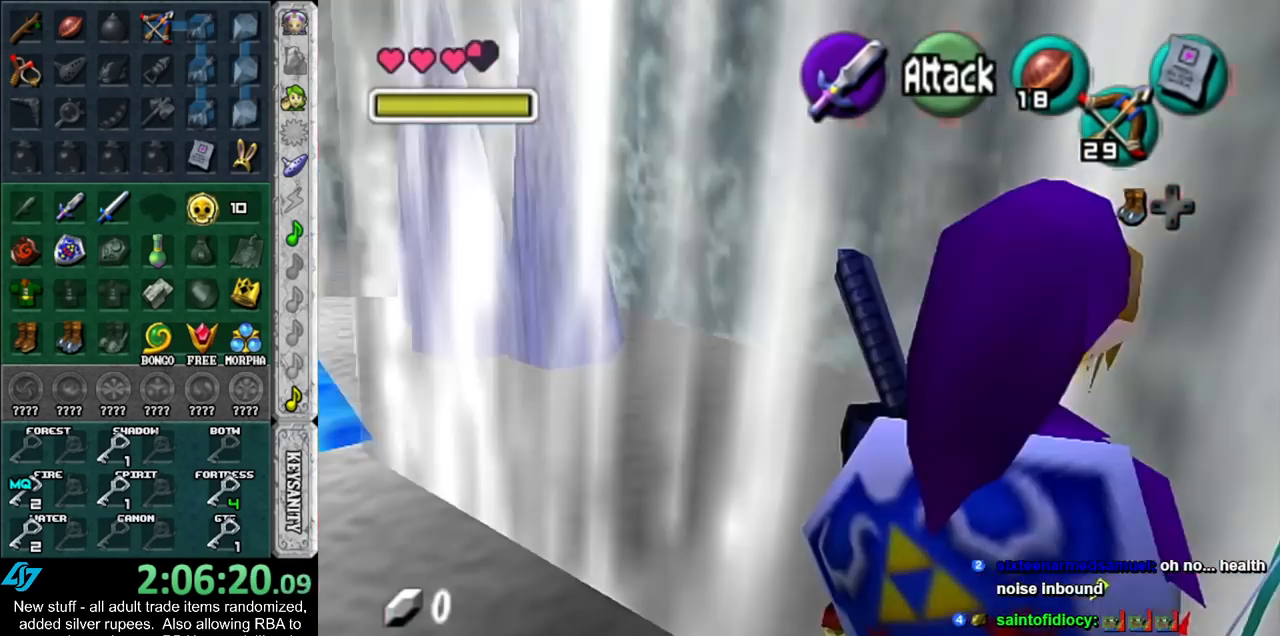
{"buttons": ["A", "L1"], "left_stick": "center", "right_stick": "center", "events": [[50, "A", "down"], [183, "A", "up"], [183, "left_stick", "center"], [433, "A", "down"]]}
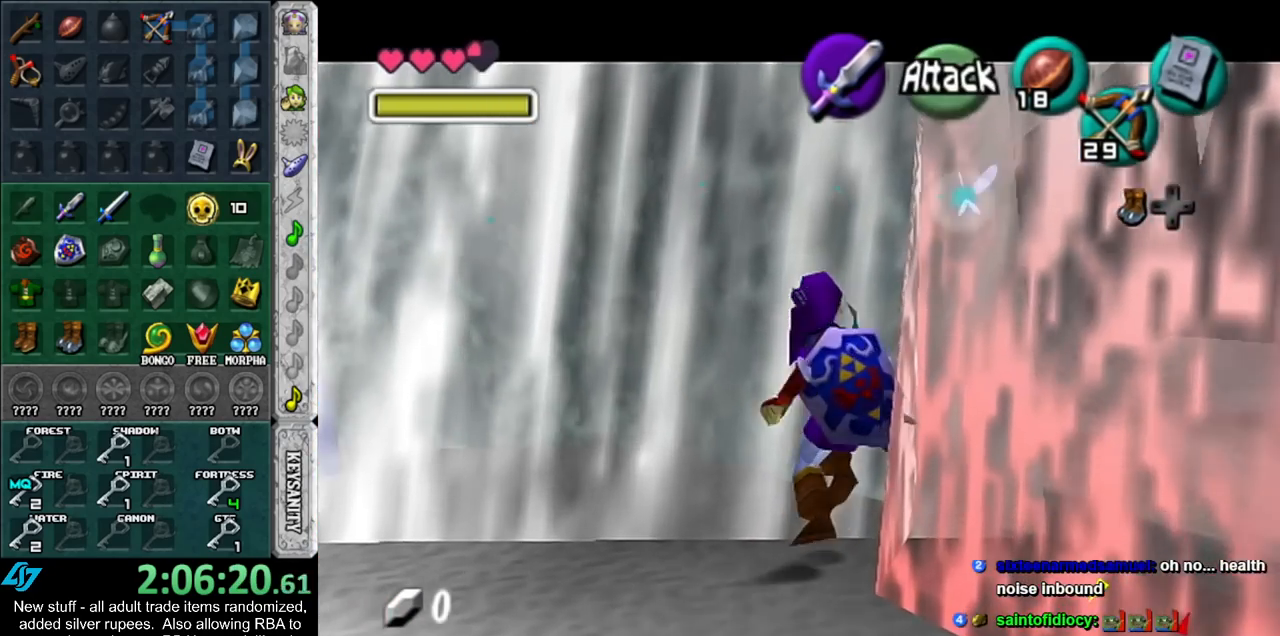
{"buttons": [], "left_stick": "center", "right_stick": "center", "events": [[50, "A", "up"], [117, "L1", "up"]]}
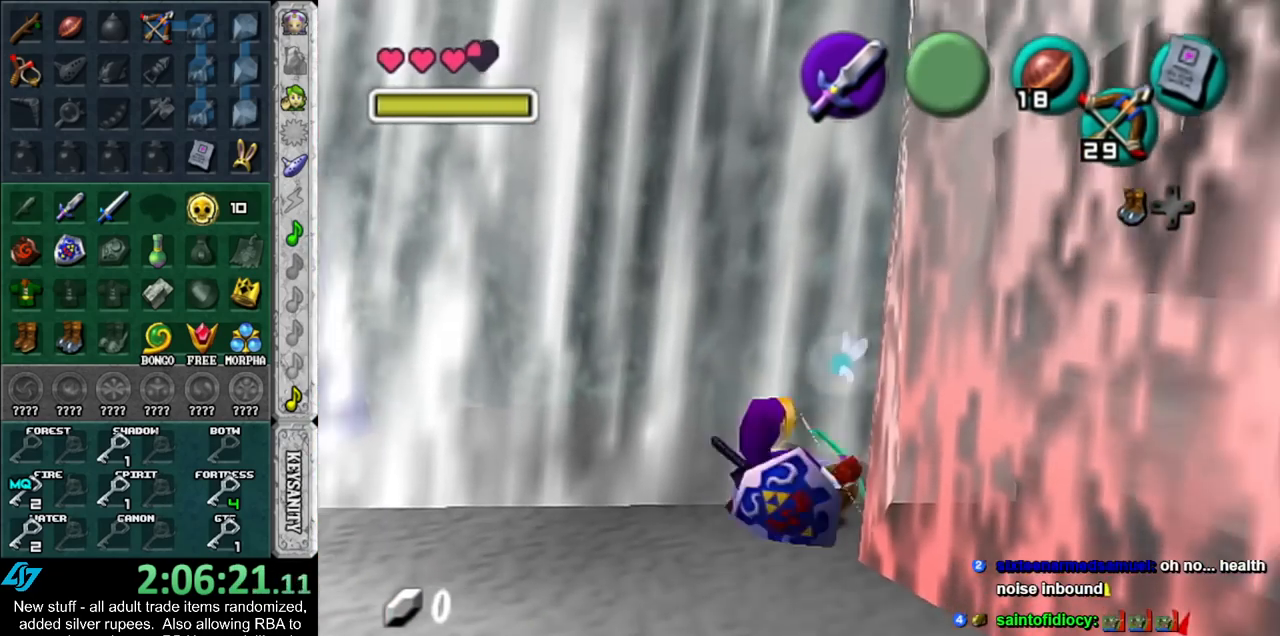
{"buttons": [], "left_stick": "center", "right_stick": "center", "events": []}
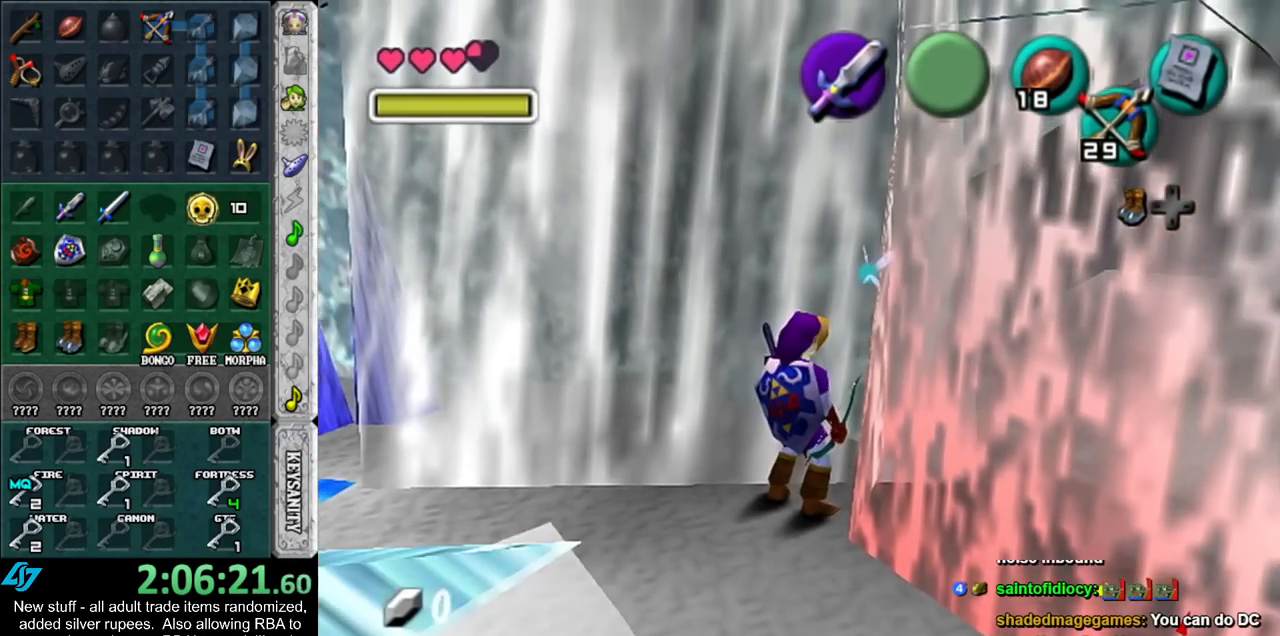
{"buttons": [], "left_stick": "down", "right_stick": "center", "events": [[50, "L1", "down"], [333, "L1", "up"], [483, "left_stick", "down"]]}
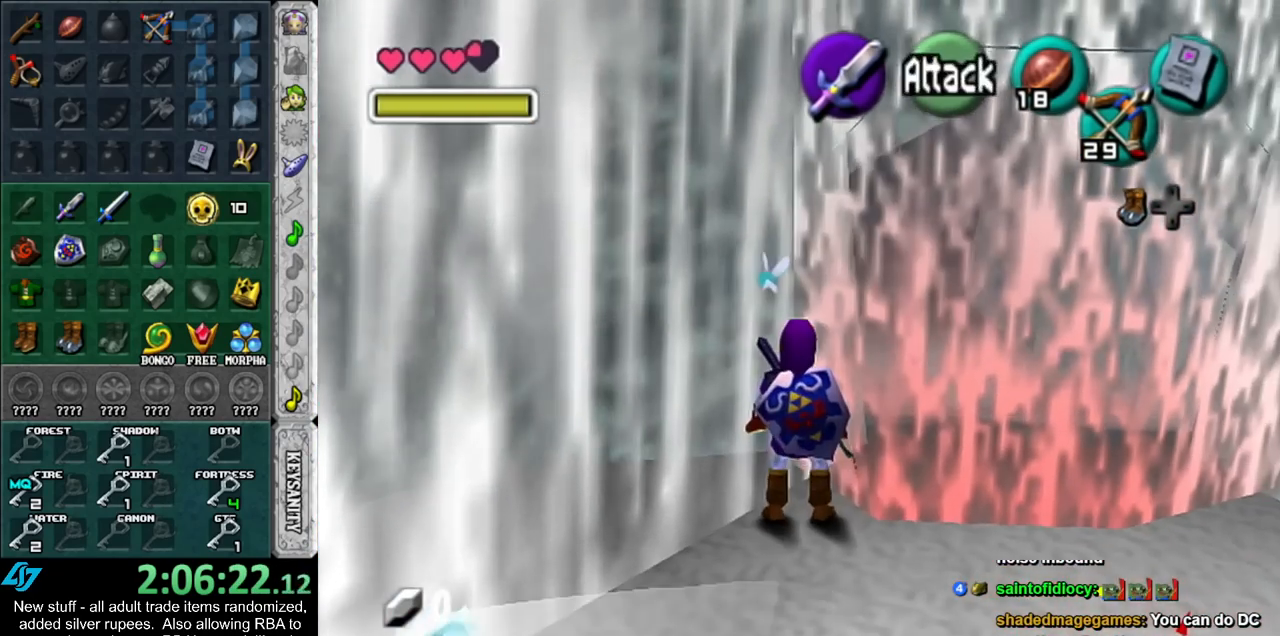
{"buttons": [], "left_stick": "center", "right_stick": "center", "events": [[83, "left_stick", "center"], [133, "B", "down"], [300, "B", "up"]]}
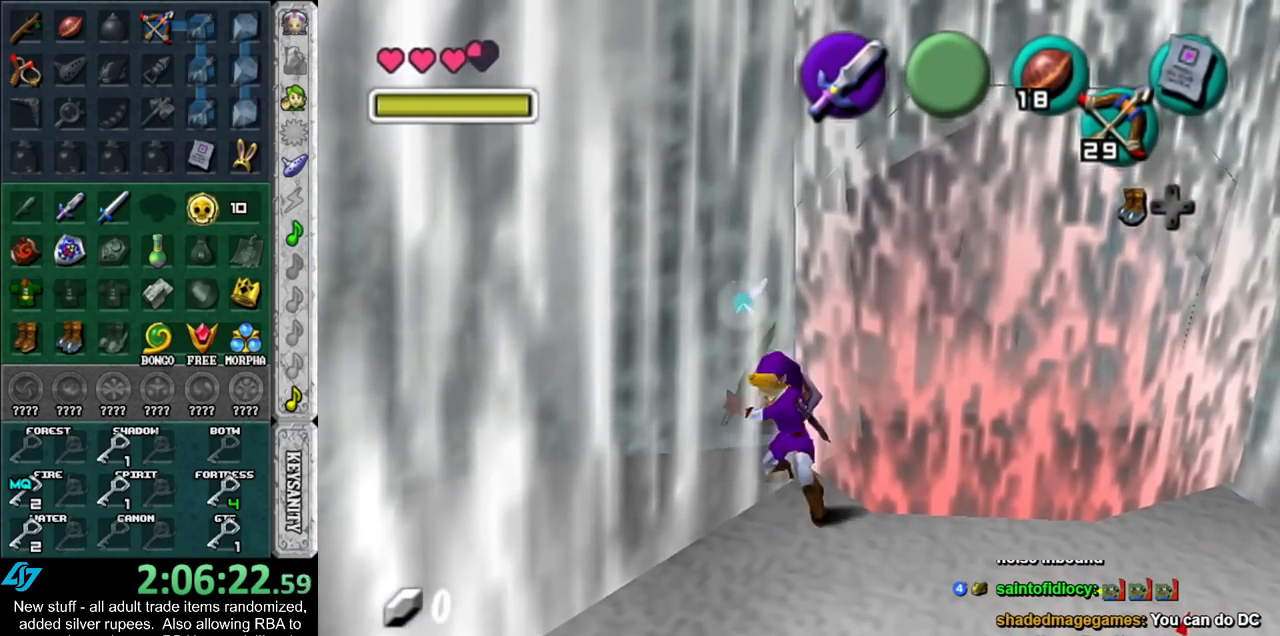
{"buttons": ["B"], "left_stick": "center", "right_stick": "center", "events": [[117, "B", "down"], [333, "B", "up"], [450, "B", "down"]]}
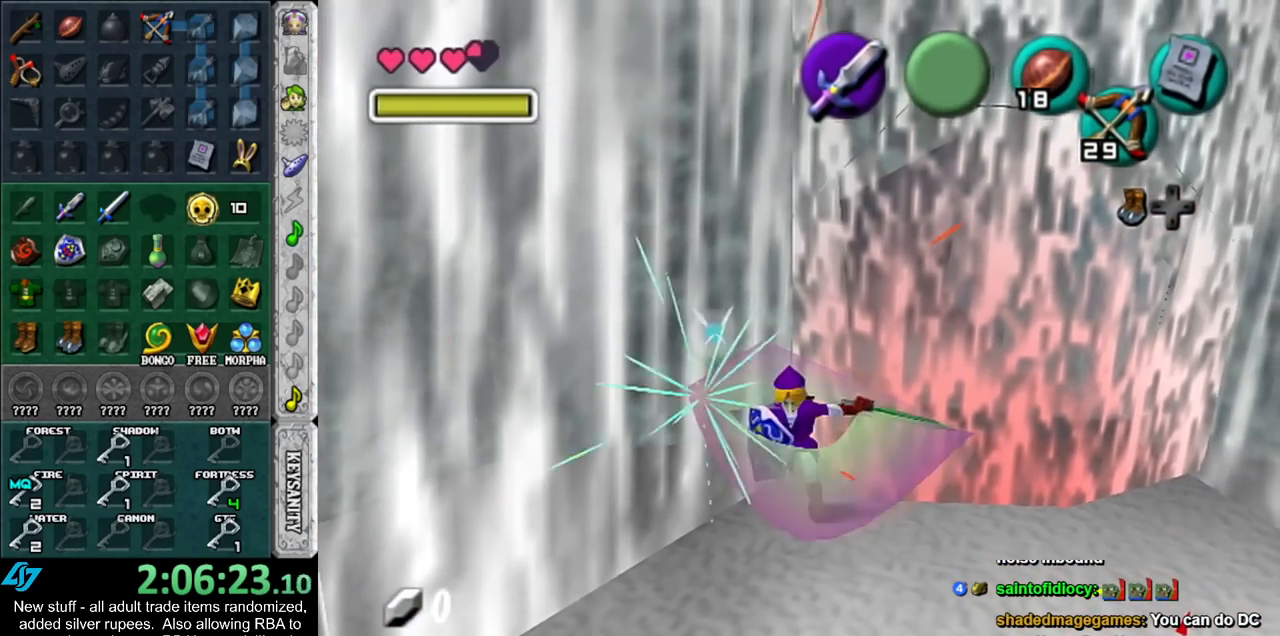
{"buttons": ["L1", "Z"], "left_stick": "center", "right_stick": "center", "events": [[117, "L1", "down"], [133, "B", "up"], [433, "Z", "down"]]}
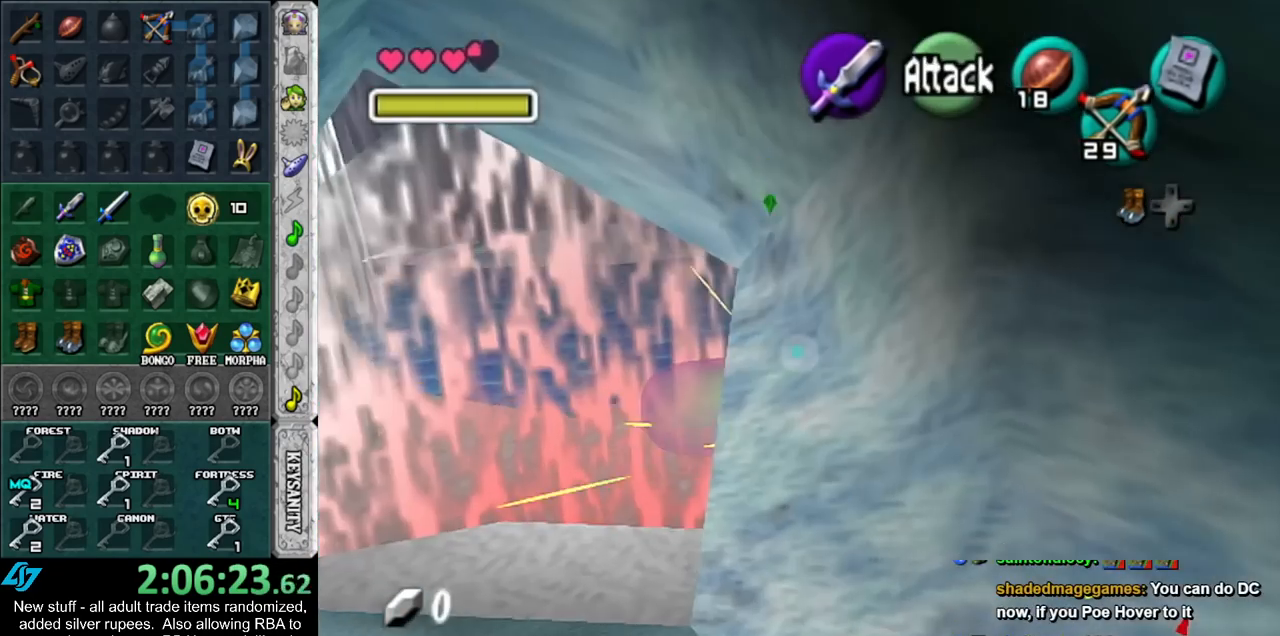
{"buttons": ["L1"], "left_stick": "down", "right_stick": "center", "events": [[50, "Z", "up"], [300, "left_stick", "down"]]}
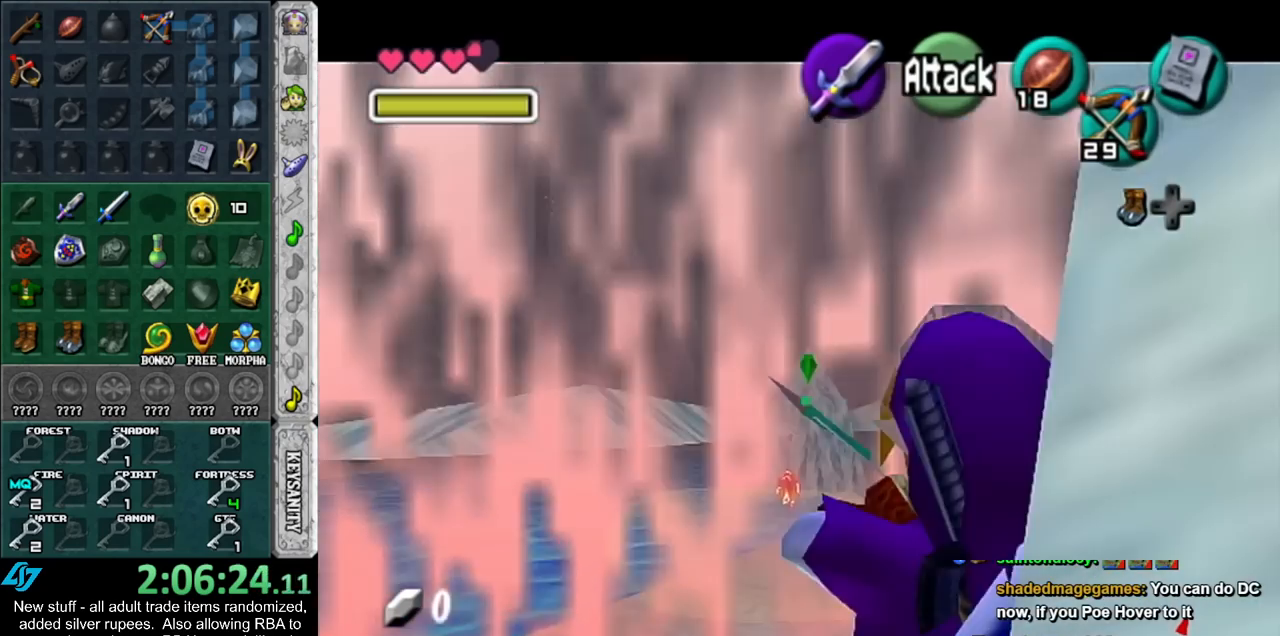
{"buttons": ["L1"], "left_stick": "down", "right_stick": "center", "events": [[183, "A", "down"], [333, "B", "down"], [400, "A", "up"], [483, "B", "up"]]}
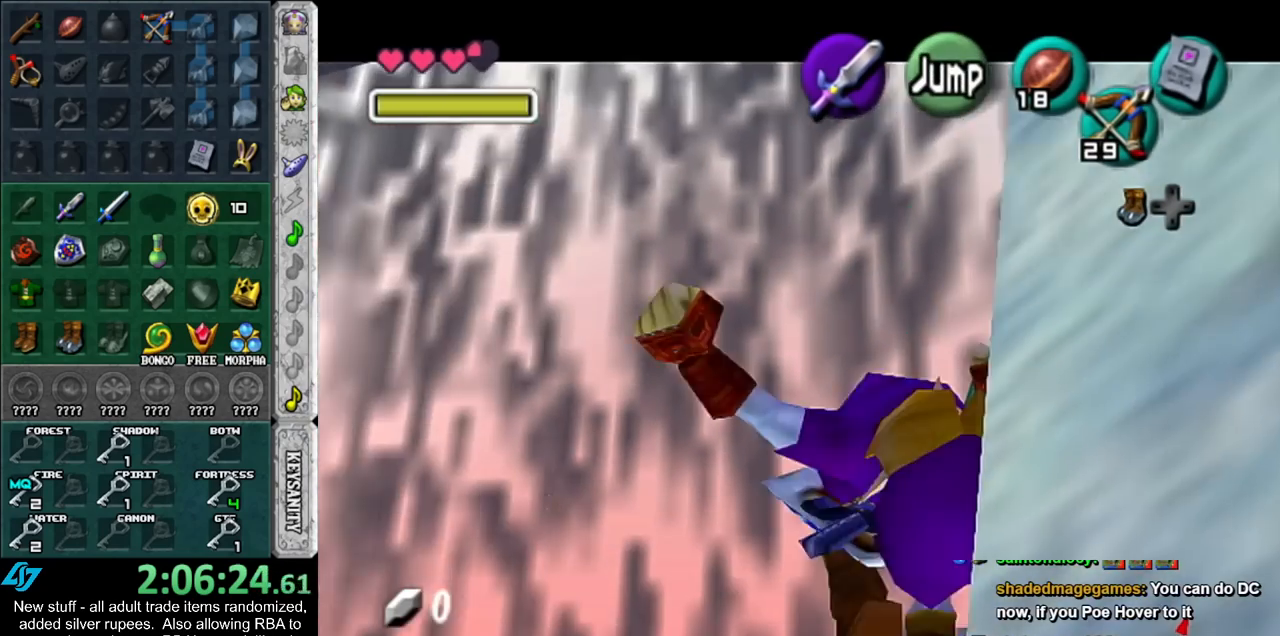
{"buttons": ["L1"], "left_stick": "down", "right_stick": "center", "events": []}
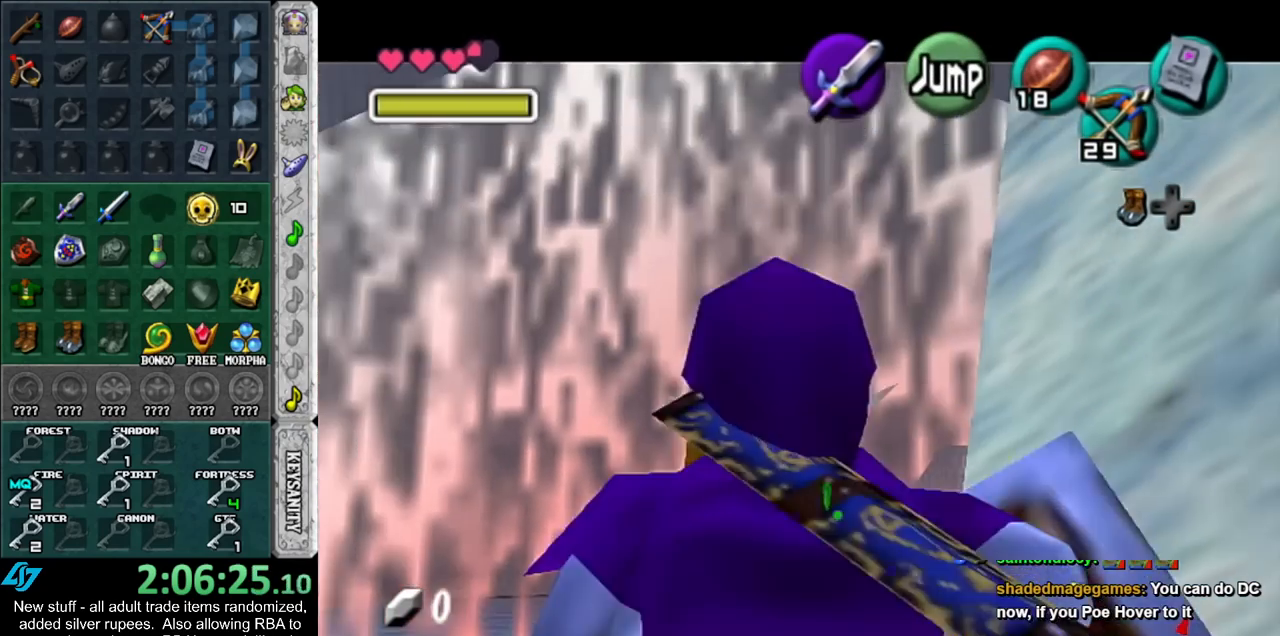
{"buttons": ["L1"], "left_stick": "down", "right_stick": "center", "events": []}
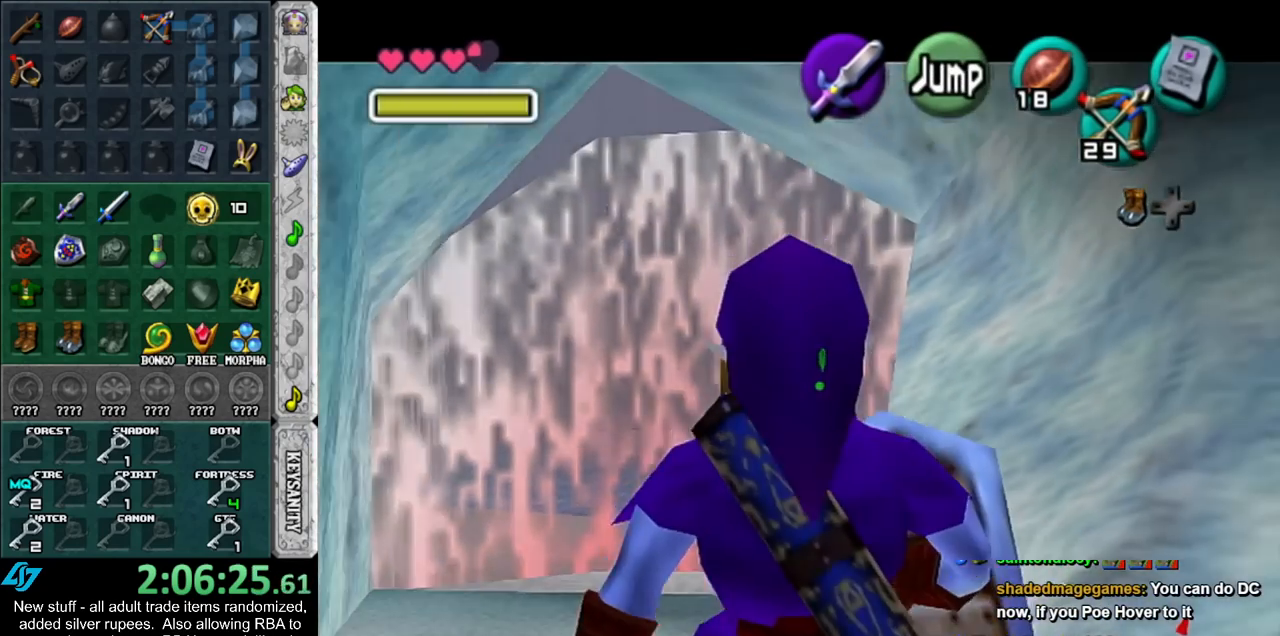
{"buttons": [], "left_stick": "up-left", "right_stick": "center", "events": [[50, "L1", "up"], [117, "left_stick", "down-left"], [233, "left_stick", "left"], [450, "left_stick", "up-left"]]}
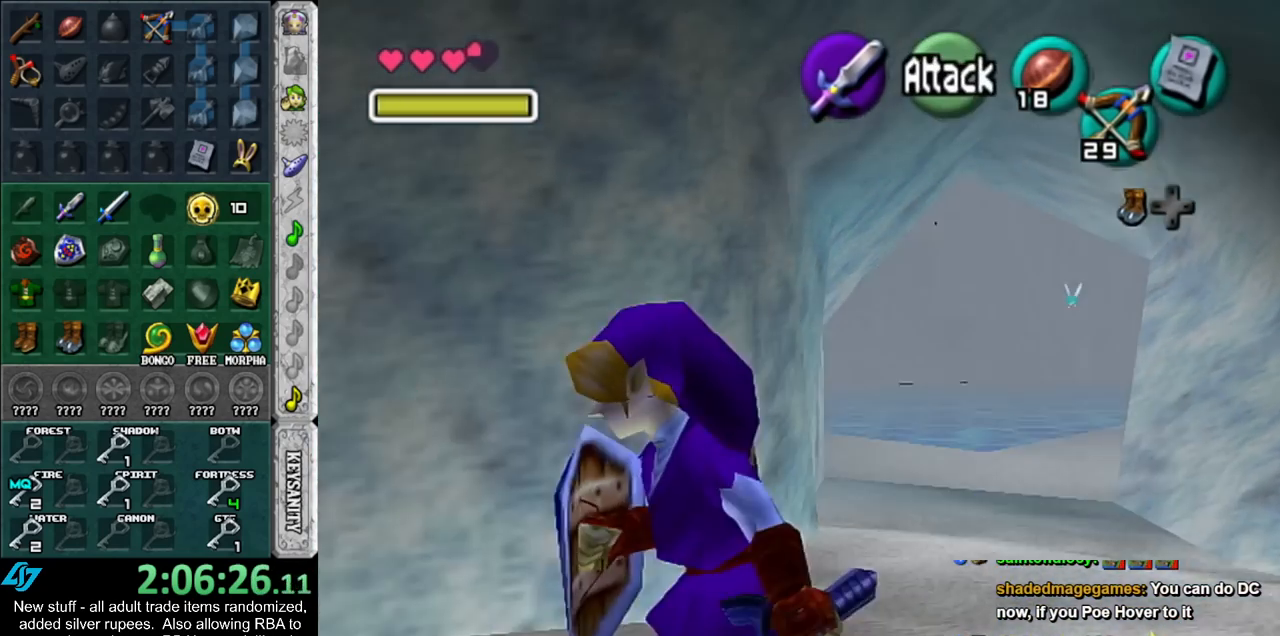
{"buttons": [], "left_stick": "up-left", "right_stick": "center", "events": []}
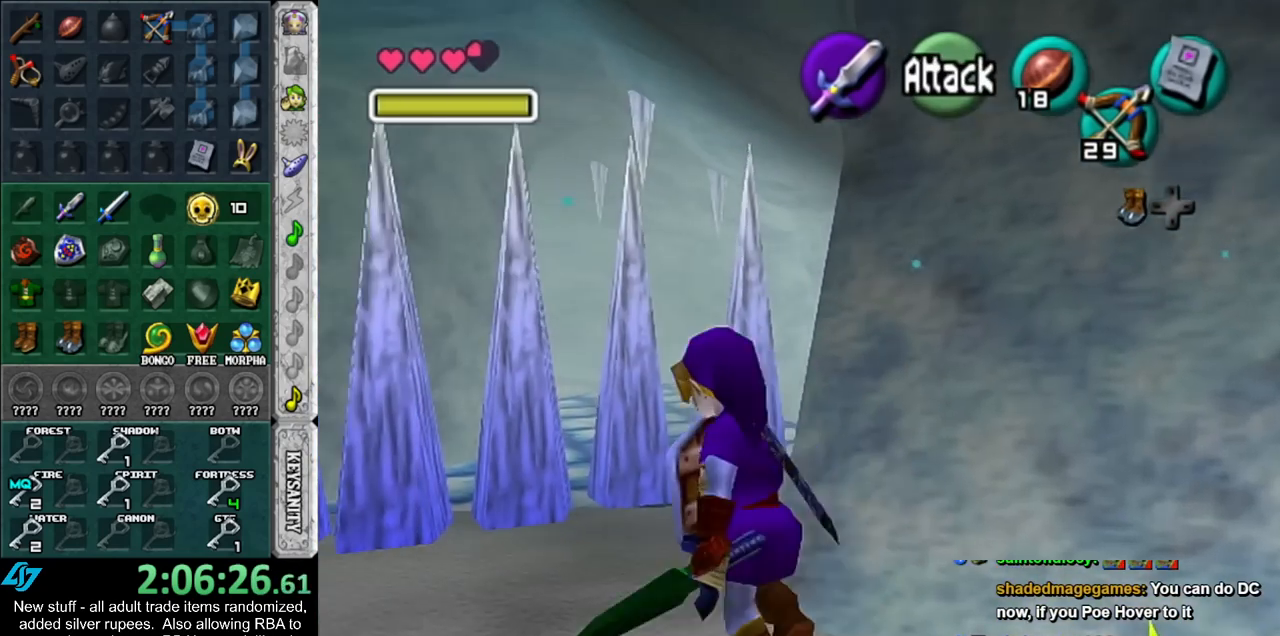
{"buttons": ["B", "R1"], "left_stick": "up", "right_stick": "center", "events": [[50, "left_stick", "up"], [367, "R1", "down"], [433, "B", "down"]]}